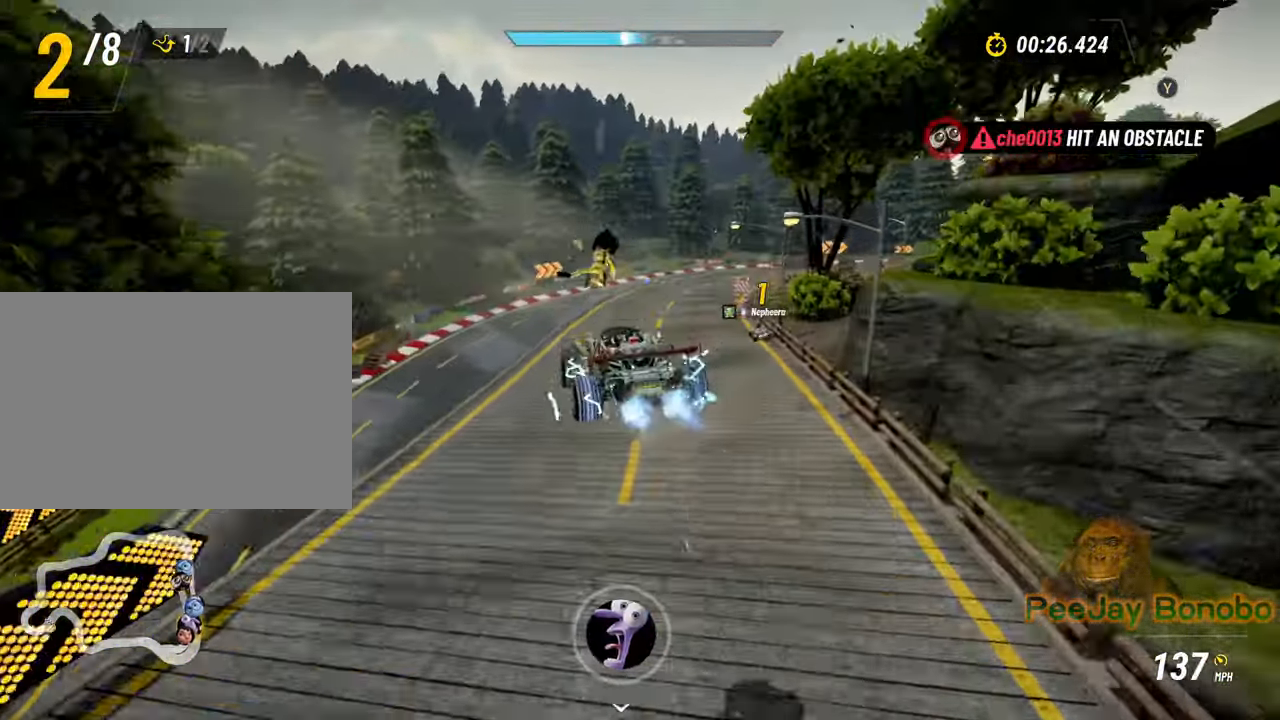
Gameplay with a controller; each line is a JSON object with the inputs held at the frame after it (dt_ms = milliseconds from this image to that frame). "events" lists button and stick changes between this image and that frame as [ms after this image, input, new state], when the widget could be followed in between. Not read: DPAD_LEFT DPAD_RIGHT DPAD_UP L3 R3 other_buttons.
{"dt_ms": 500, "buttons": [], "left_stick": "center", "events": []}
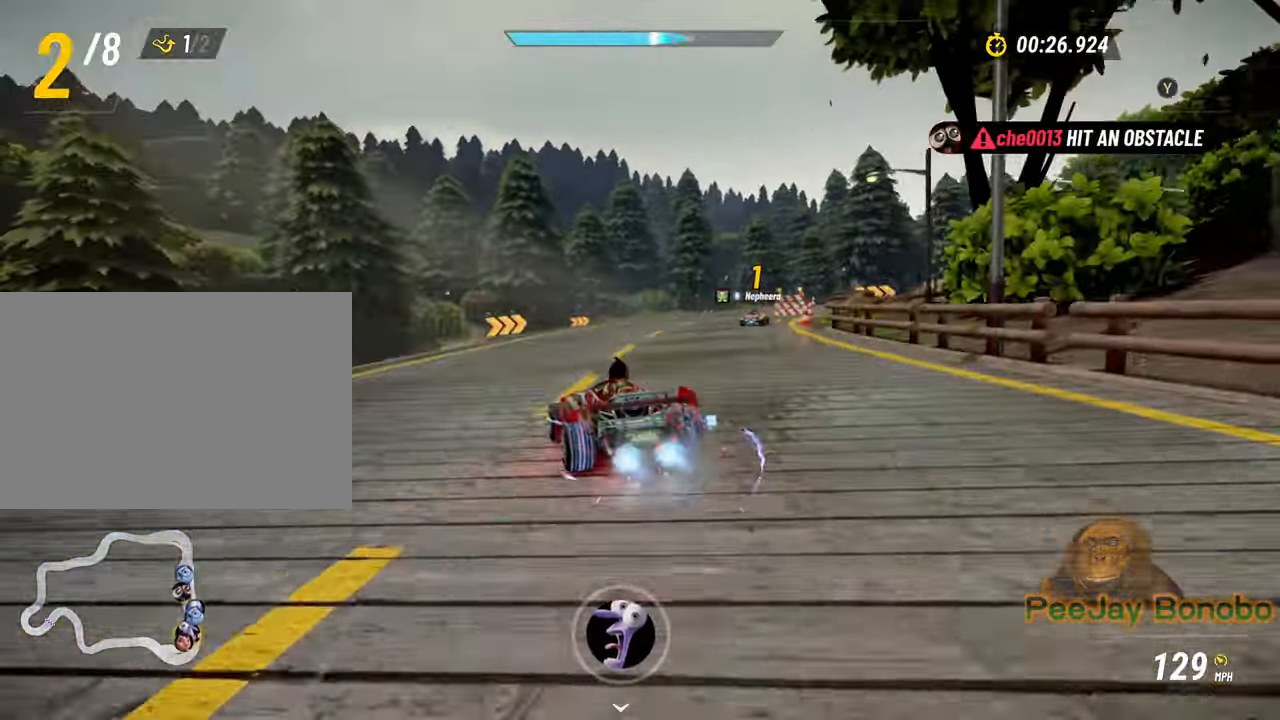
{"dt_ms": 500, "buttons": [], "left_stick": "up-left", "events": [[17, "left_stick", "right"], [417, "left_stick", "up-left"]]}
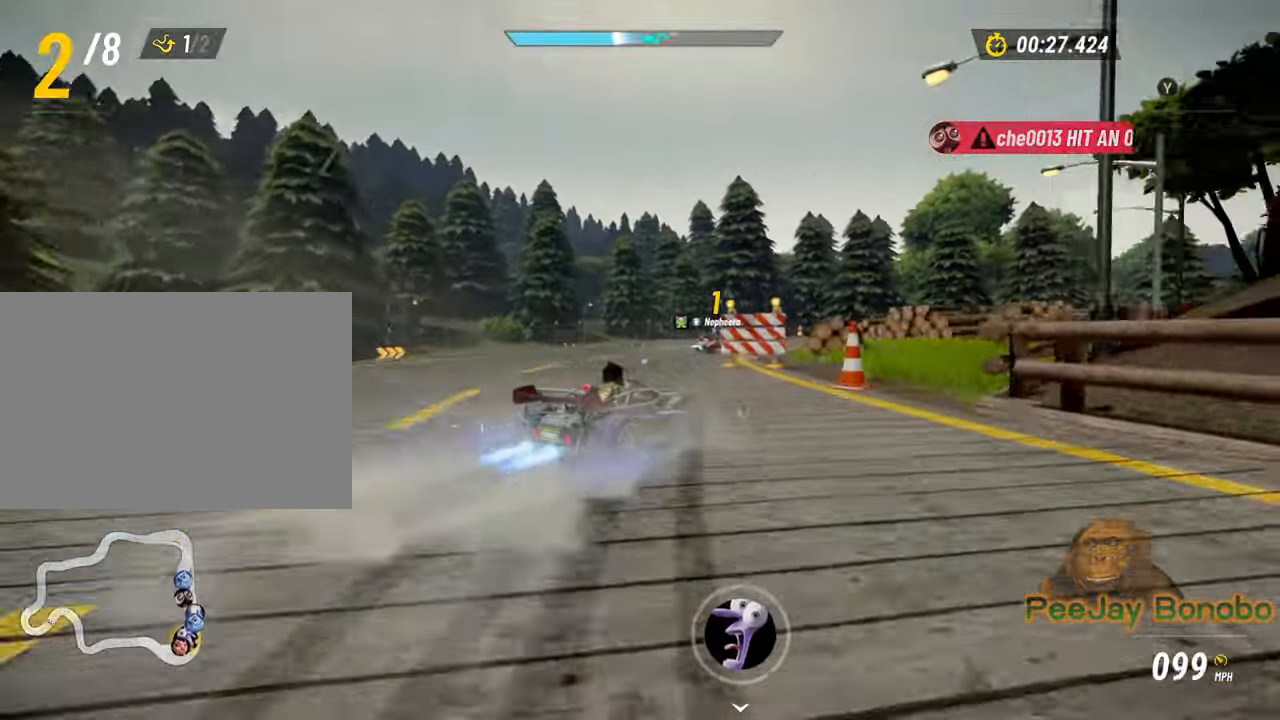
{"dt_ms": 500, "buttons": [], "left_stick": "up-right", "events": [[217, "left_stick", "up-right"]]}
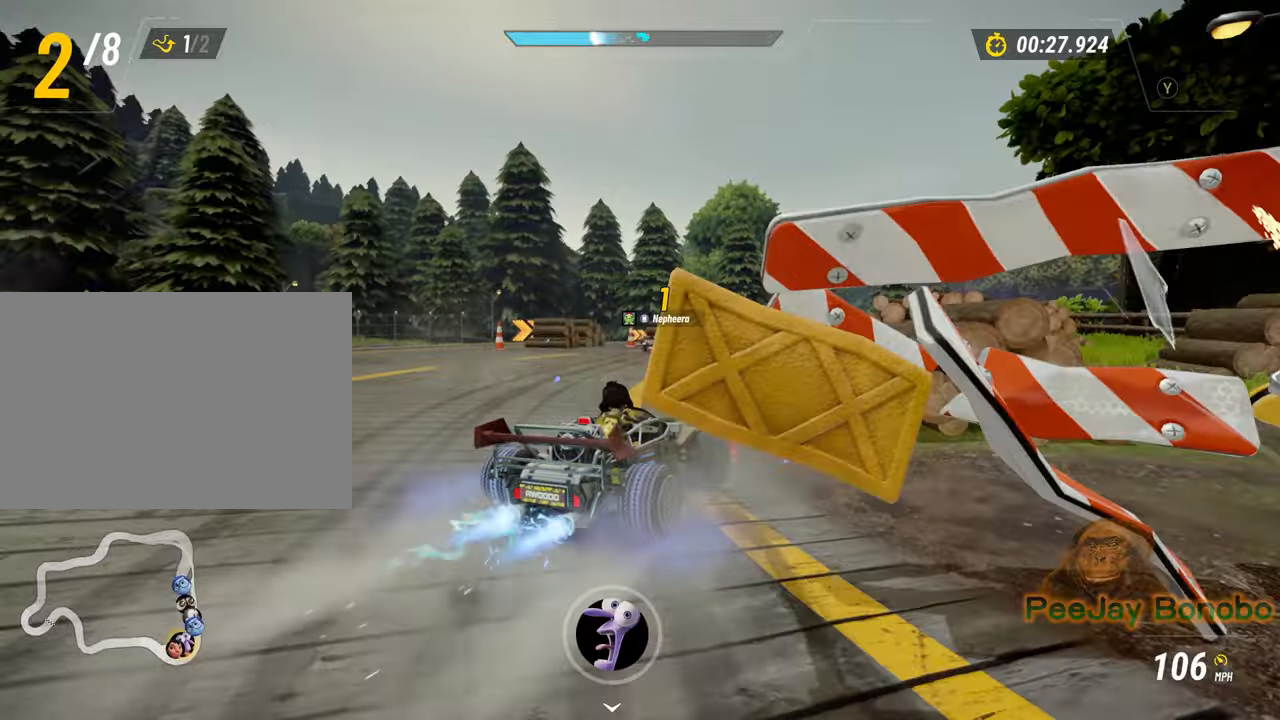
{"dt_ms": 500, "buttons": [], "left_stick": "up-left", "events": [[150, "left_stick", "up-left"]]}
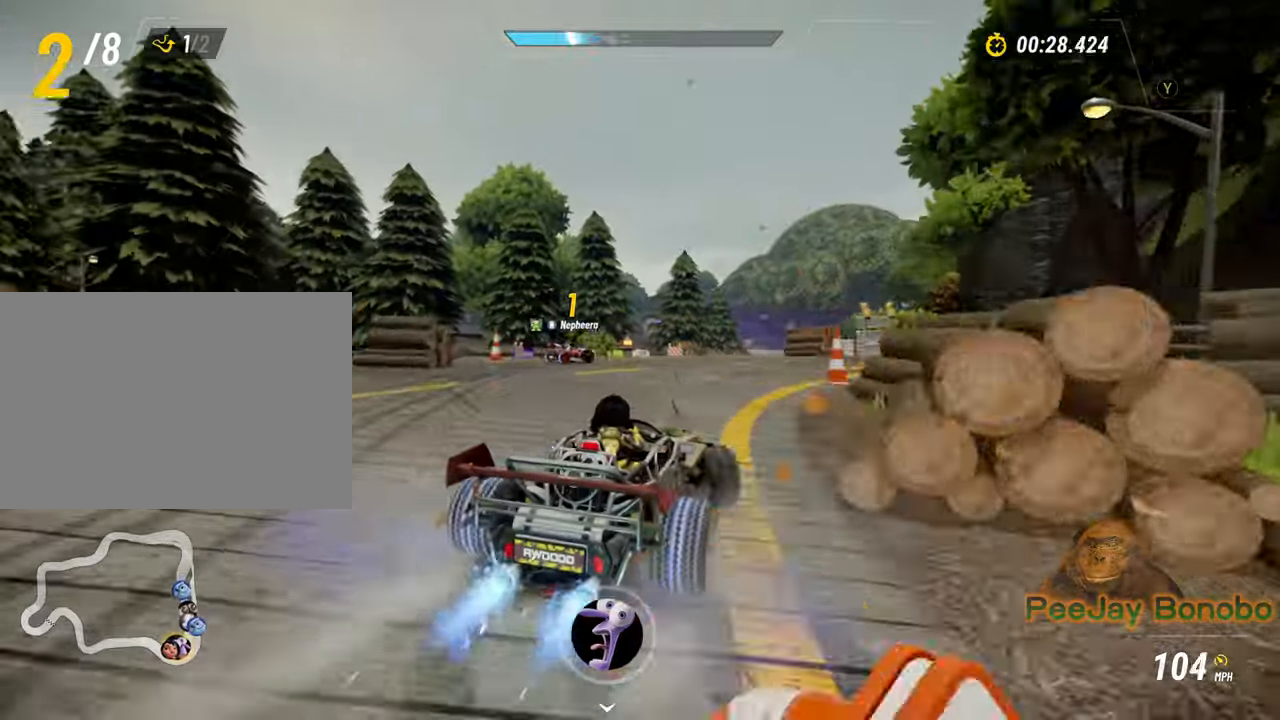
{"dt_ms": 500, "buttons": [], "left_stick": "up-left", "events": [[200, "left_stick", "right"], [417, "left_stick", "up-left"]]}
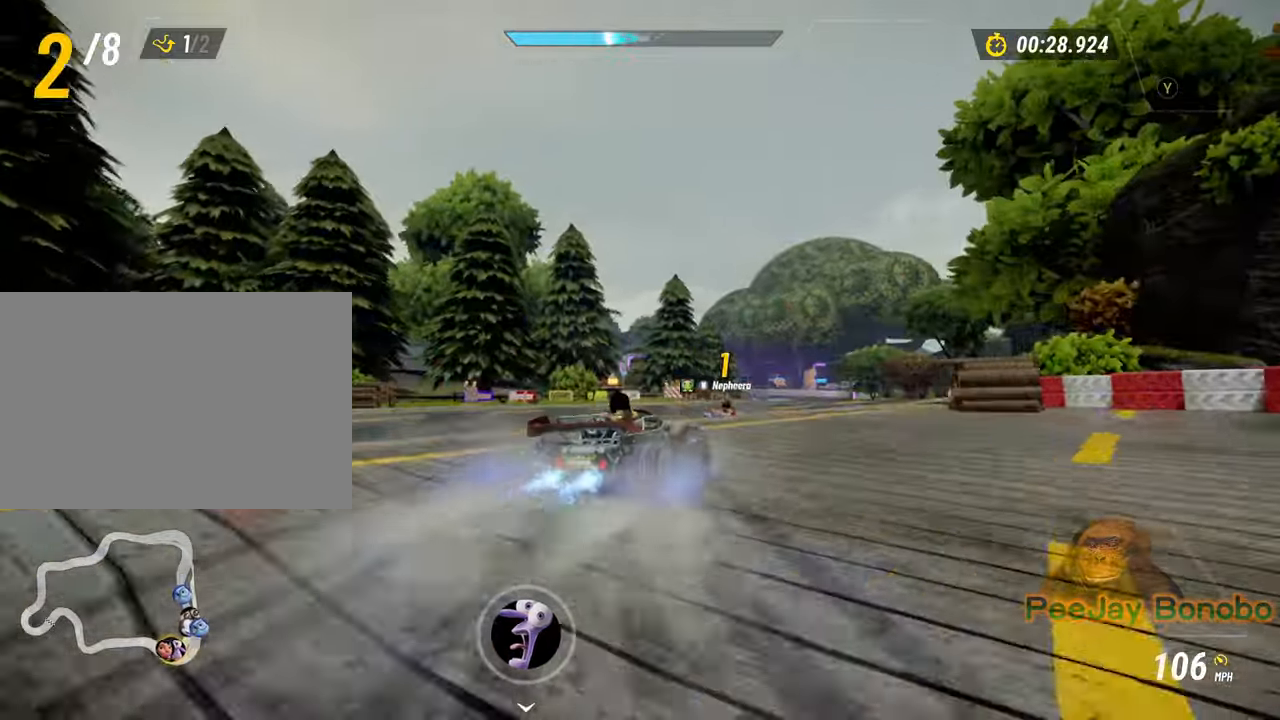
{"dt_ms": 1000, "buttons": [], "left_stick": "left", "events": [[233, "left_stick", "right"], [483, "left_stick", "left"]]}